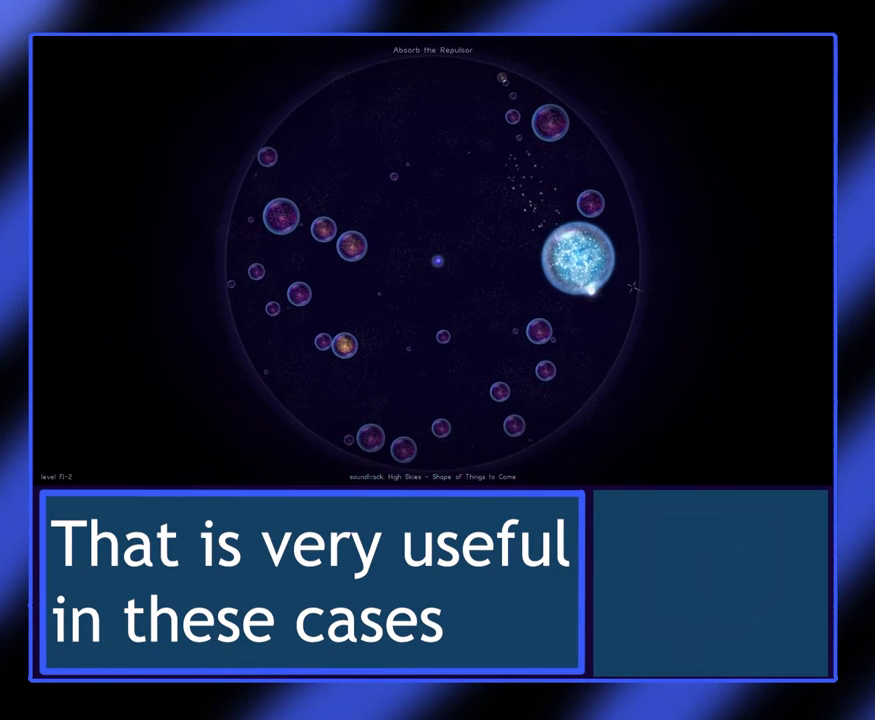
Gameplay with keyboard and mouse; each line is a JSON object with the keys and mouse buttons held at the frame after it. "events" lists presses ("down") and releases ("up") of "mouse_left", "mouse_wheel", "mouse_right", "mouse_mb4" and "mouse_mb5" between this image and that frame as [ms after this image, input, new state], when the widget could be followed in between. "mouse_left", "mouse_wheel", "mouse_right", "mouse_mb4", "mouse_mb5" = the "left", "wheel", "right", "mb4", "mb5" buttons of the "mouse" list. No other keys are recorded. "wheel" means that the mouse wheel is clicked or scrolled. Not read: mouse_move.
{"keys": [], "mouse": [], "events": []}
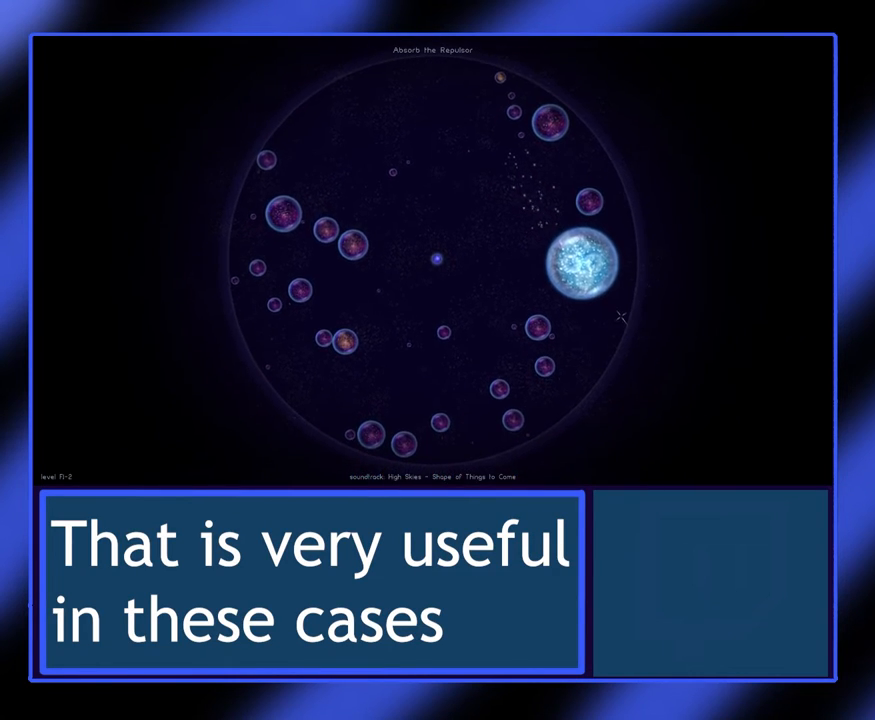
{"keys": [], "mouse": [], "events": []}
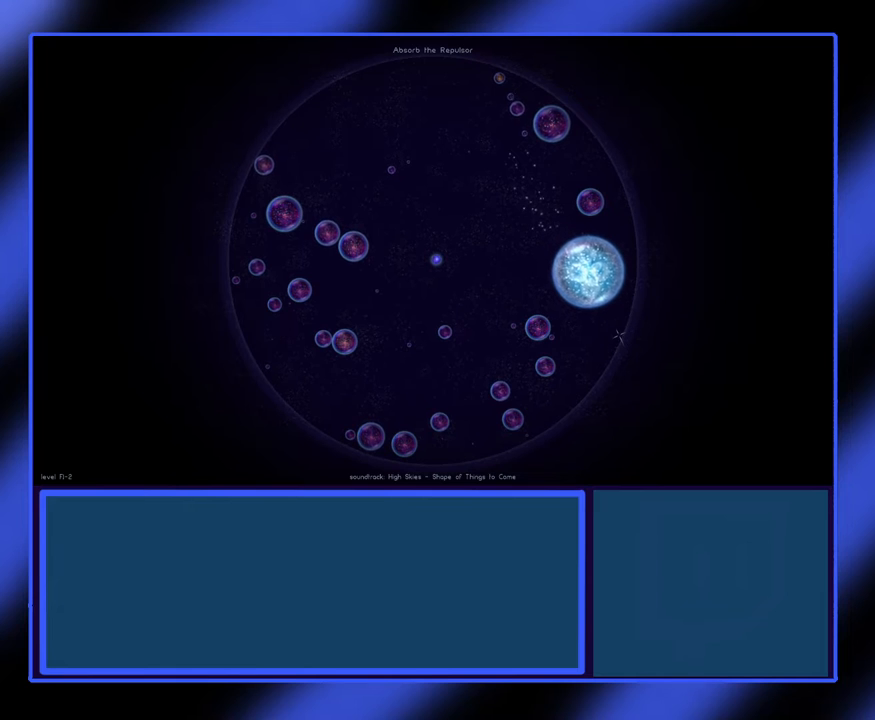
{"keys": [], "mouse": [], "events": []}
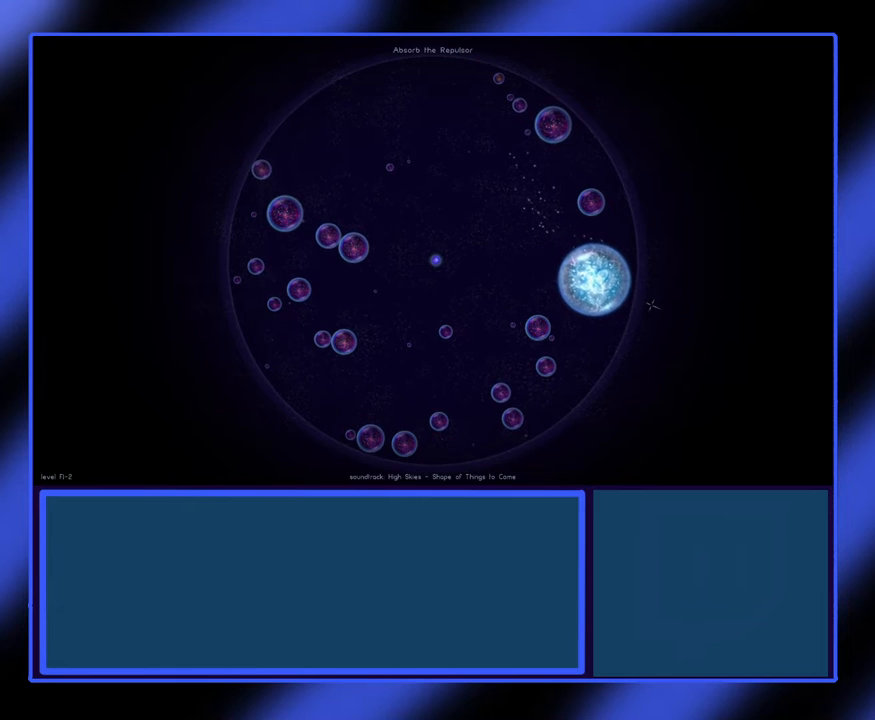
{"keys": [], "mouse": [], "events": []}
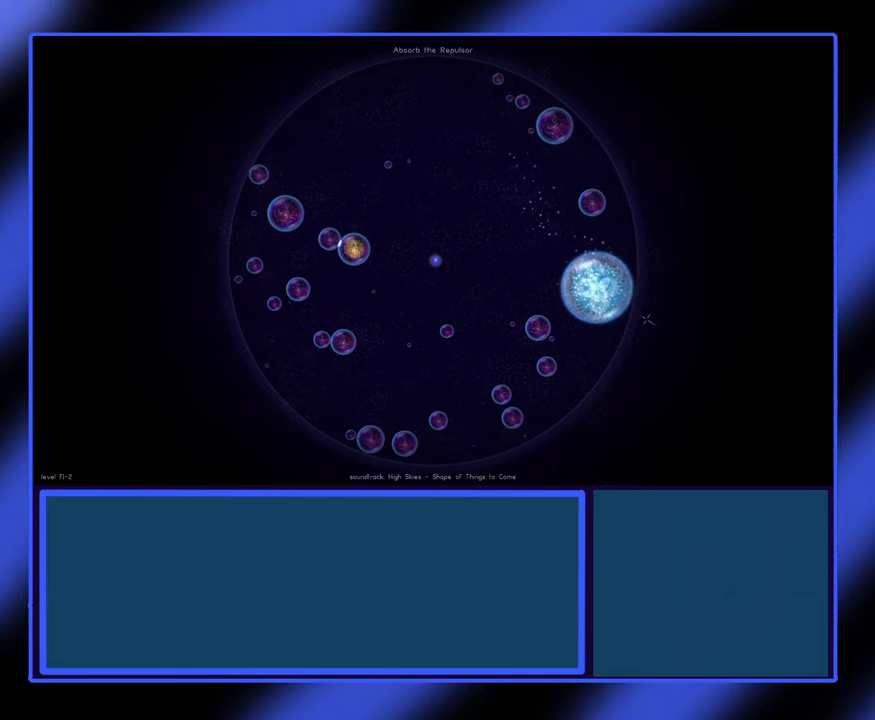
{"keys": [], "mouse": [], "events": []}
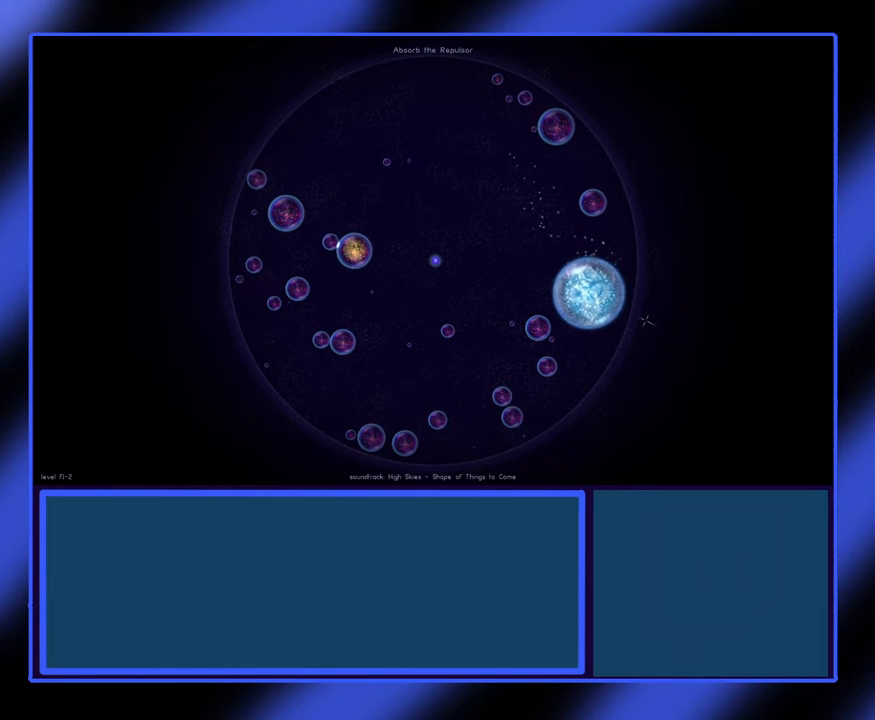
{"keys": [], "mouse": [], "events": [[100, "mouse_left", "down"], [200, "mouse_left", "up"], [267, "mouse_left", "down"], [367, "mouse_left", "up"]]}
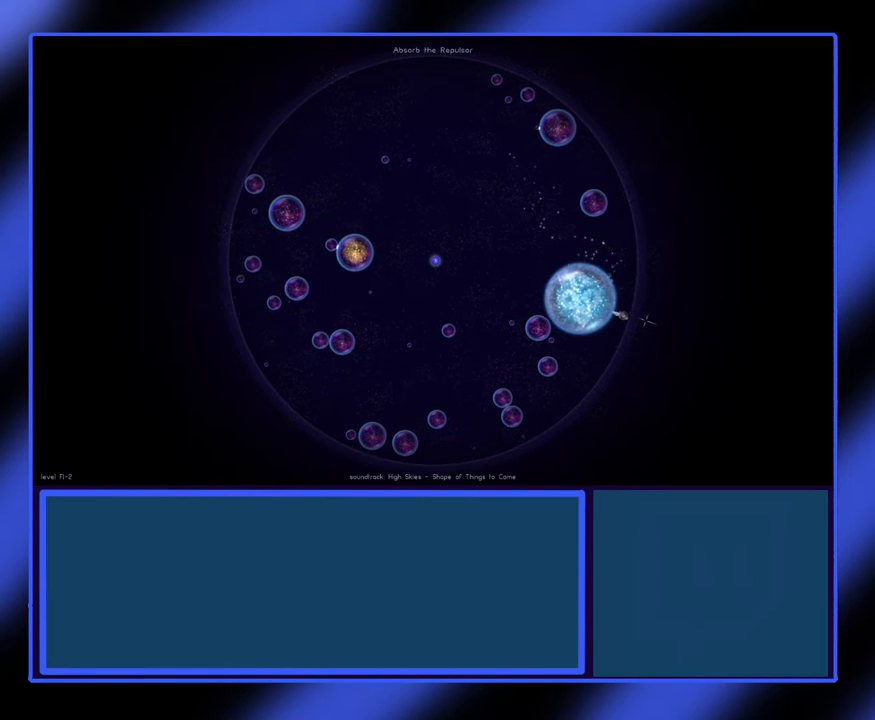
{"keys": [], "mouse": [], "events": []}
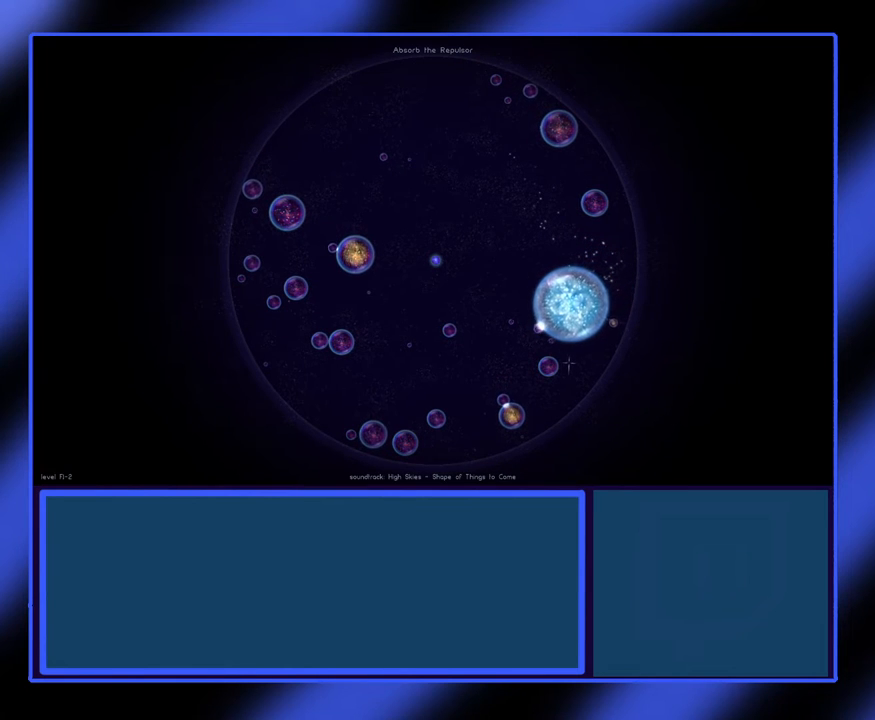
{"keys": [], "mouse": ["left"], "events": [[167, "mouse_left", "down"], [267, "mouse_left", "up"], [333, "mouse_left", "down"], [433, "mouse_left", "up"], [467, "mouse_left", "down"]]}
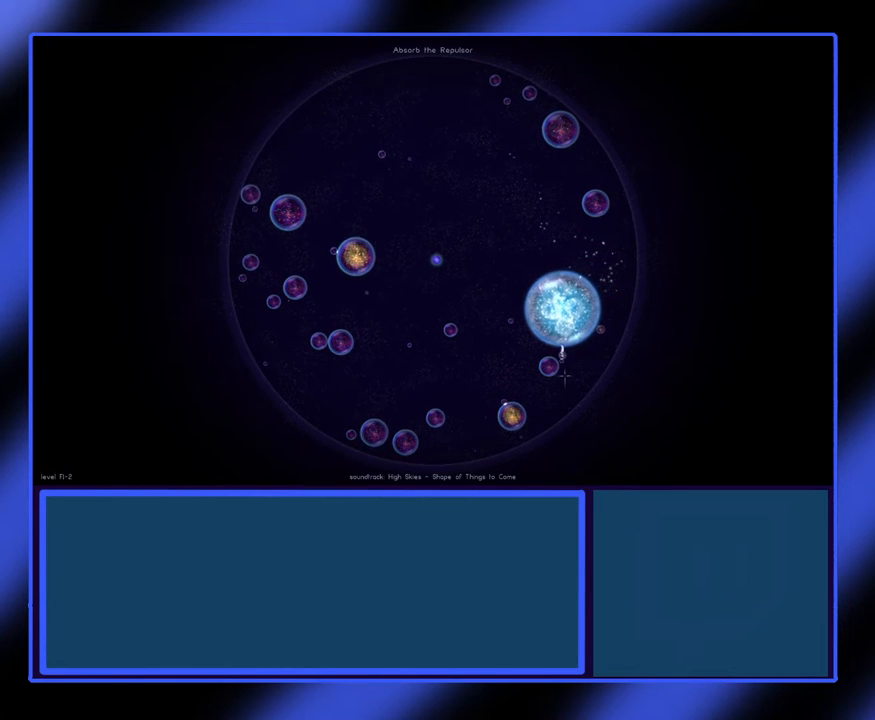
{"keys": [], "mouse": [], "events": [[100, "mouse_left", "up"], [133, "mouse_left", "down"], [233, "mouse_left", "up"], [300, "mouse_left", "down"], [467, "mouse_left", "up"]]}
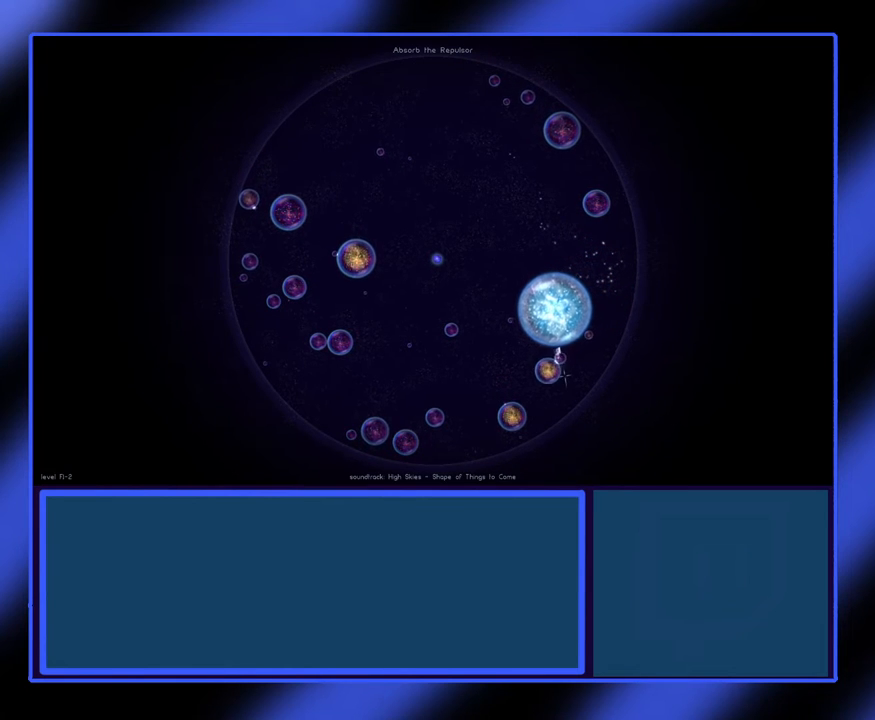
{"keys": [], "mouse": [], "events": []}
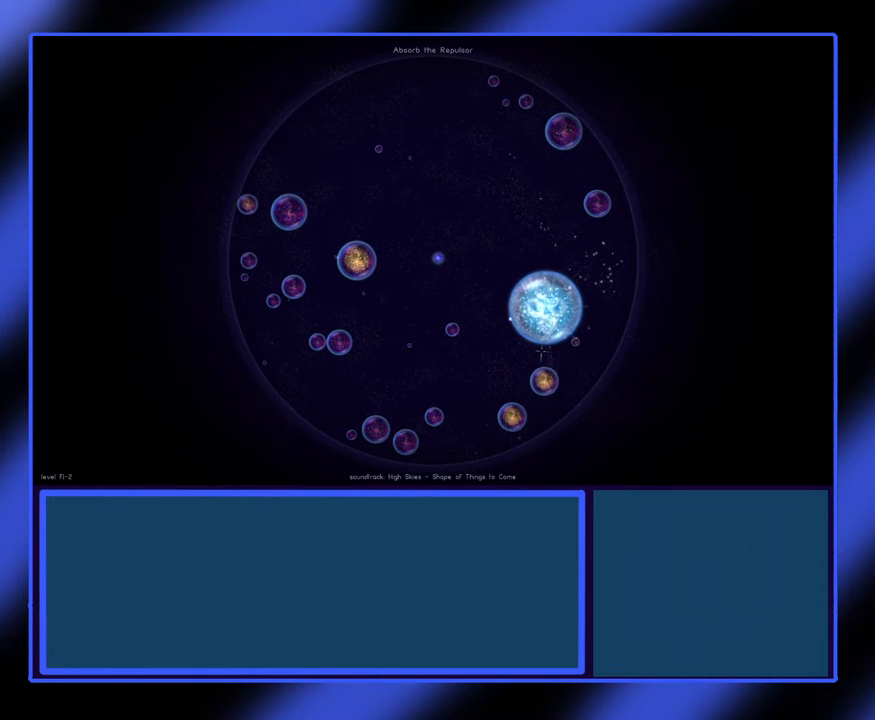
{"keys": [], "mouse": [], "events": [[367, "mouse_left", "down"], [433, "mouse_left", "up"]]}
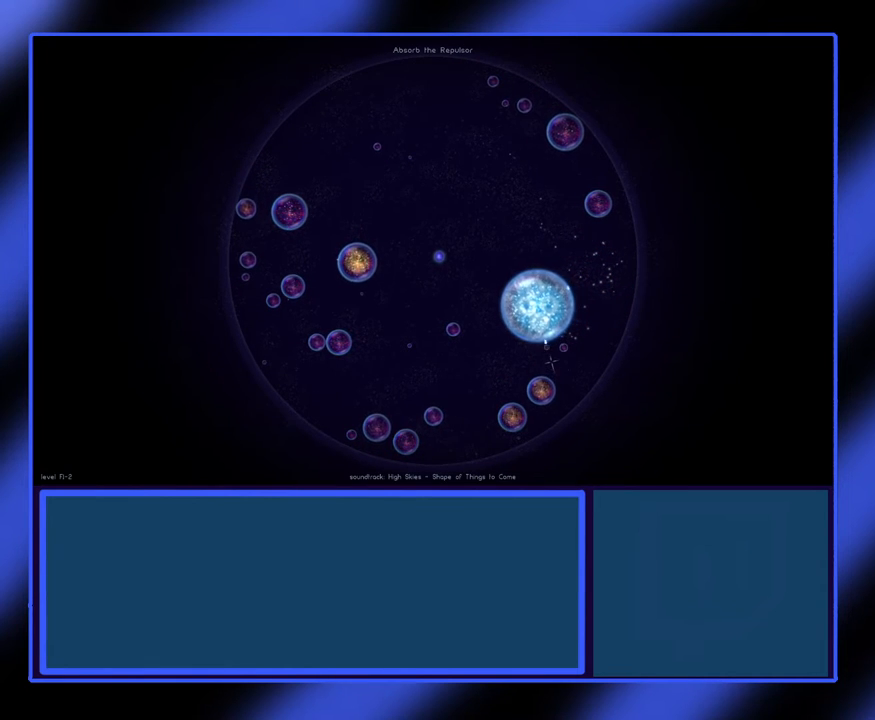
{"keys": [], "mouse": [], "events": [[33, "mouse_left", "down"], [100, "mouse_left", "up"], [167, "mouse_left", "down"], [233, "mouse_left", "up"]]}
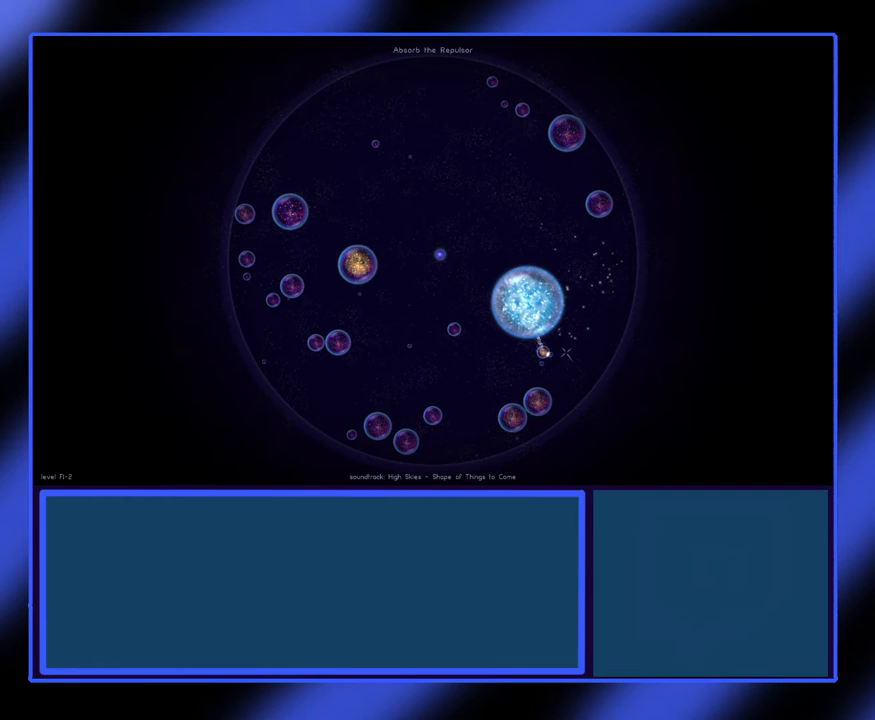
{"keys": [], "mouse": ["left"], "events": [[267, "mouse_left", "down"], [367, "mouse_left", "up"], [433, "mouse_left", "down"]]}
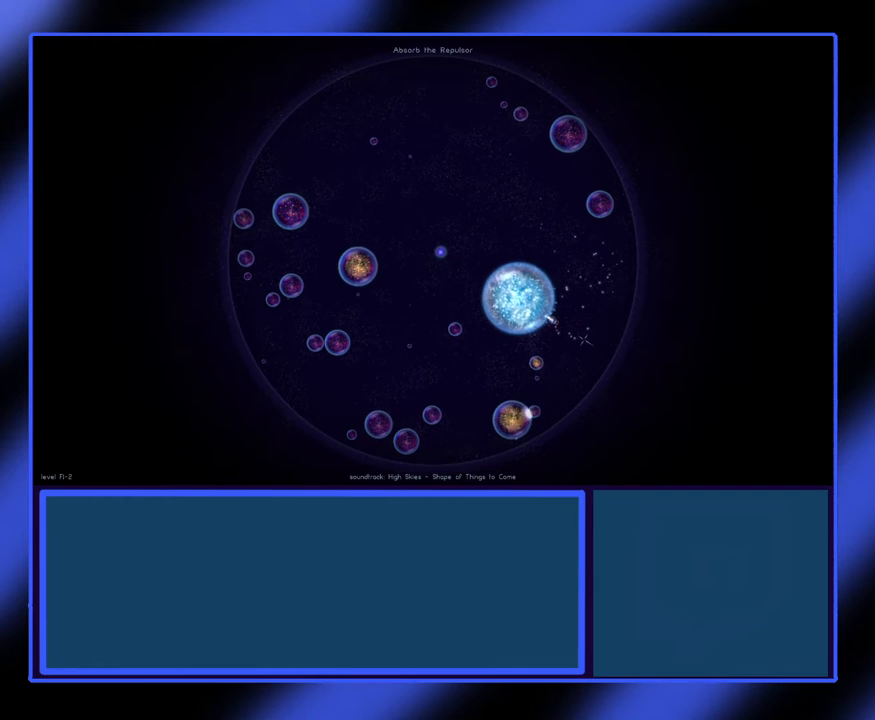
{"keys": [], "mouse": [], "events": [[33, "mouse_left", "up"], [67, "mouse_left", "down"], [167, "mouse_left", "up"]]}
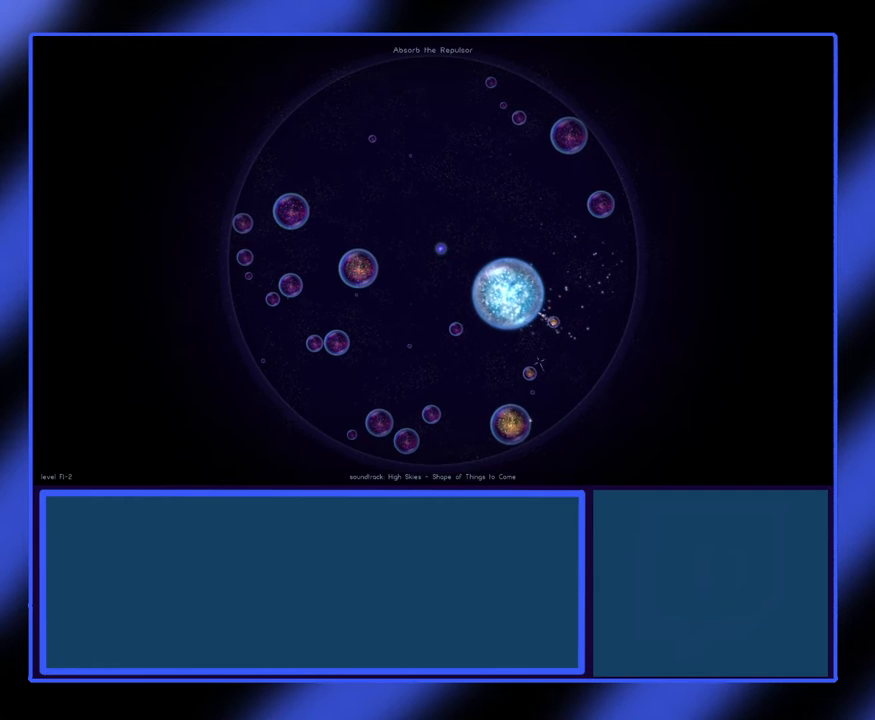
{"keys": [], "mouse": [], "events": [[233, "mouse_left", "down"], [333, "mouse_left", "up"], [433, "mouse_left", "down"], [500, "mouse_left", "up"]]}
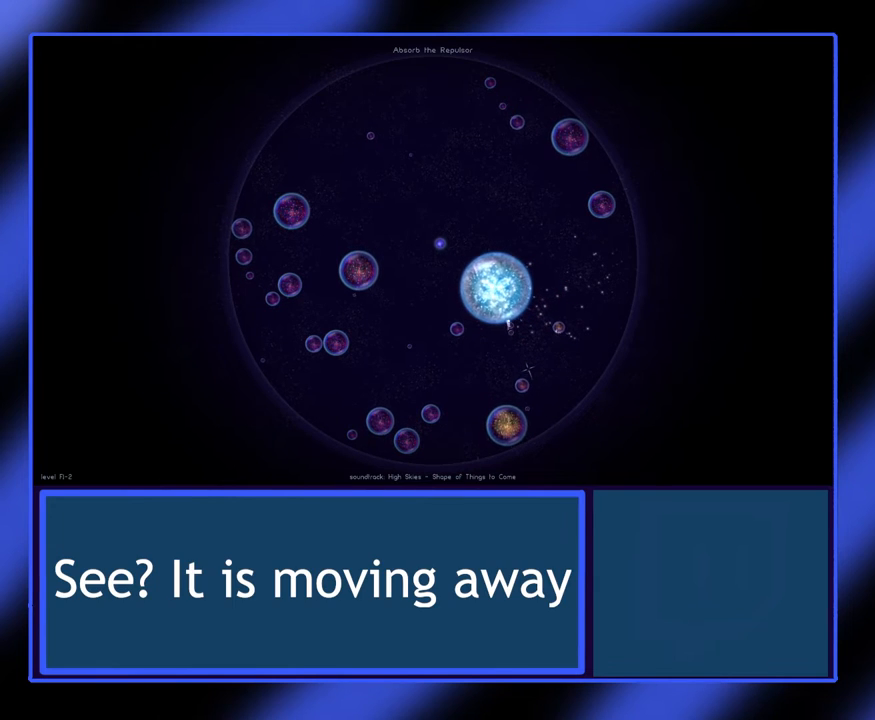
{"keys": [], "mouse": [], "events": [[67, "mouse_left", "down"], [167, "mouse_left", "up"], [333, "mouse_left", "down"], [433, "mouse_left", "up"]]}
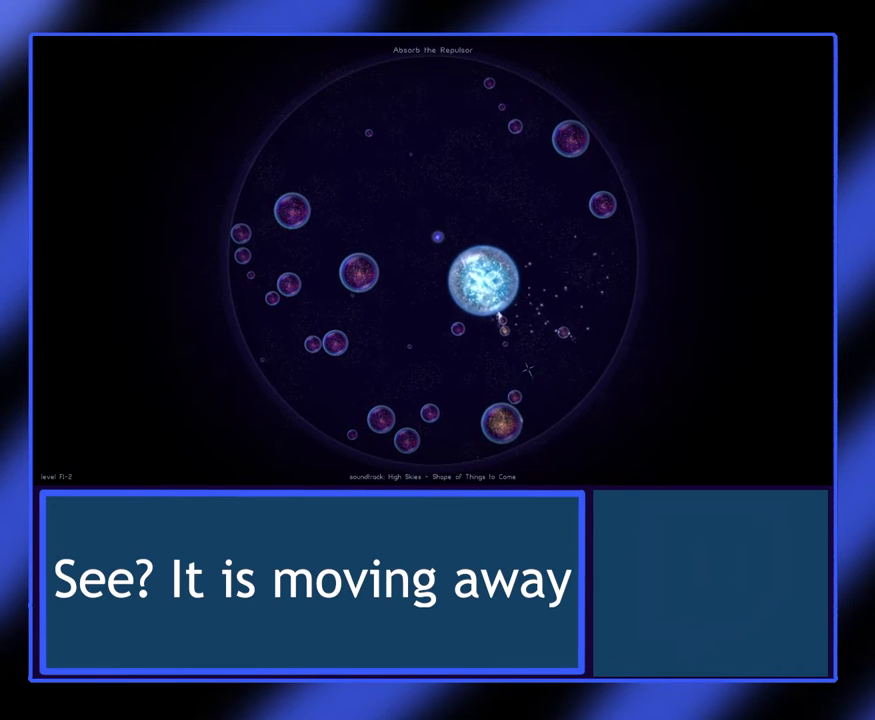
{"keys": [], "mouse": [], "events": []}
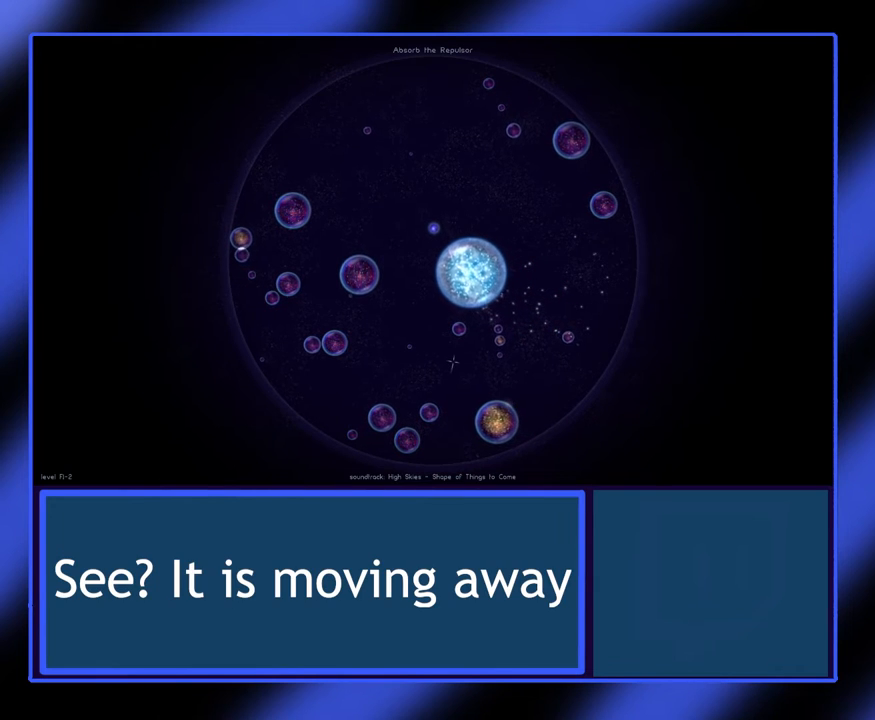
{"keys": [], "mouse": [], "events": [[33, "mouse_left", "down"], [100, "mouse_left", "up"], [167, "mouse_left", "down"], [267, "mouse_left", "up"], [333, "mouse_left", "down"], [433, "mouse_left", "up"]]}
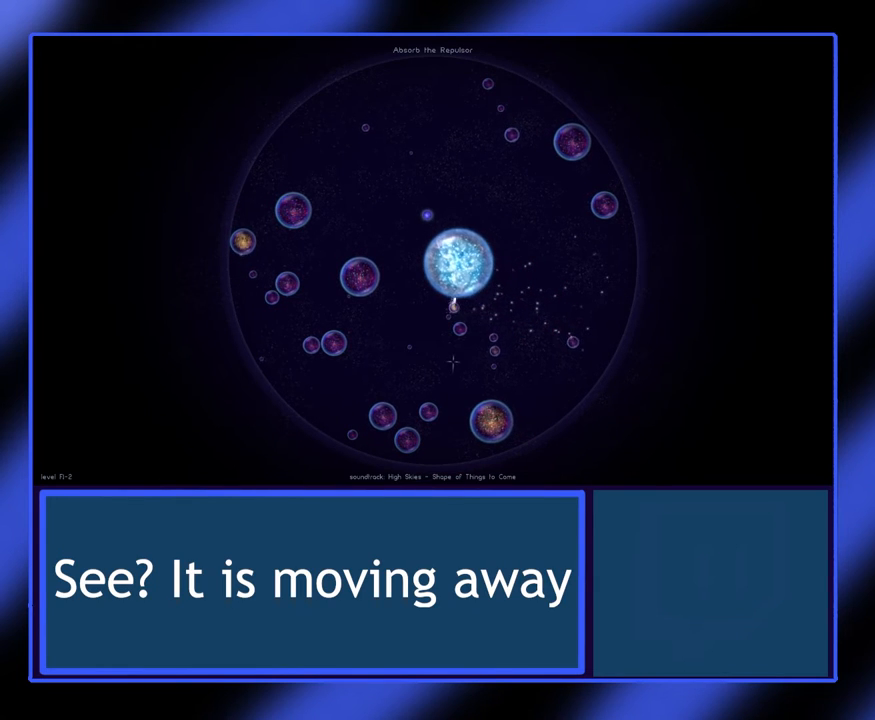
{"keys": [], "mouse": [], "events": [[67, "mouse_left", "down"], [167, "mouse_left", "up"], [333, "mouse_left", "down"], [400, "mouse_left", "up"]]}
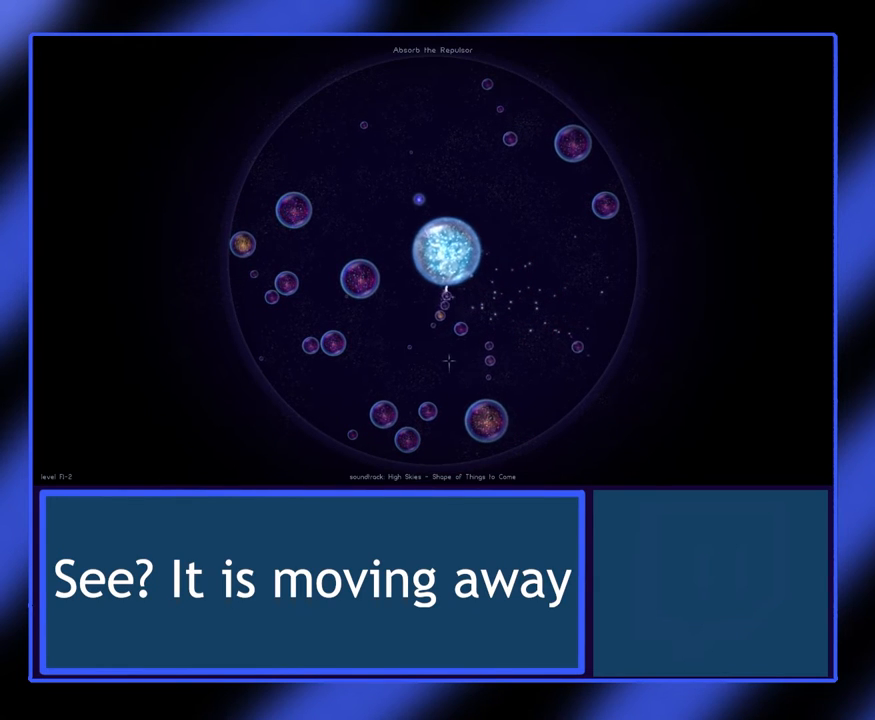
{"keys": [], "mouse": ["left"], "events": [[267, "mouse_left", "down"], [367, "mouse_left", "up"], [433, "mouse_left", "down"]]}
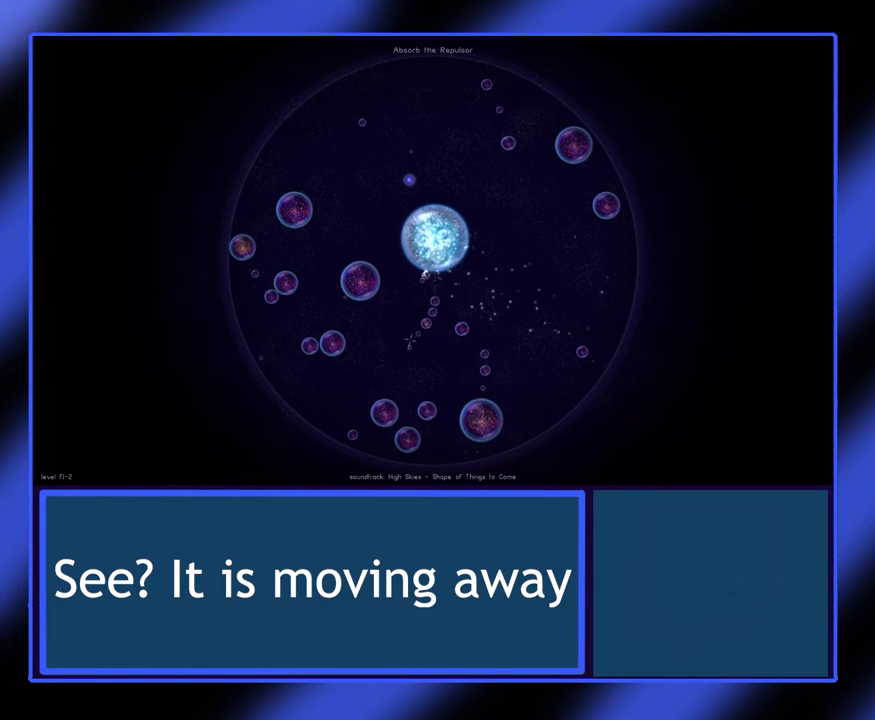
{"keys": [], "mouse": [], "events": [[33, "mouse_left", "up"], [67, "mouse_left", "down"], [167, "mouse_left", "up"], [200, "mouse_left", "down"], [333, "mouse_left", "up"], [367, "mouse_left", "down"], [467, "mouse_left", "up"]]}